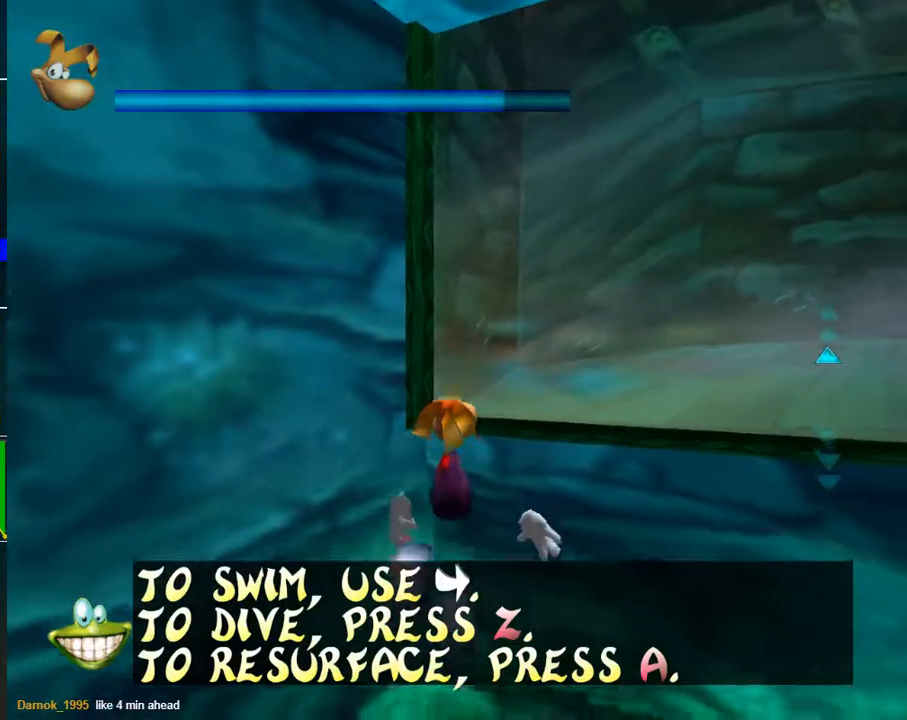
Gameplay with a controller (Xbox layout); each line is a JSON object with the inputs held at the frame after it. "events" lists button and stick changes between this image and that frame as [ms after this image, input, new state], when the widget could be followed in between.
{"buttons": ["R2"], "left_stick": "up", "right_stick": "center", "events": []}
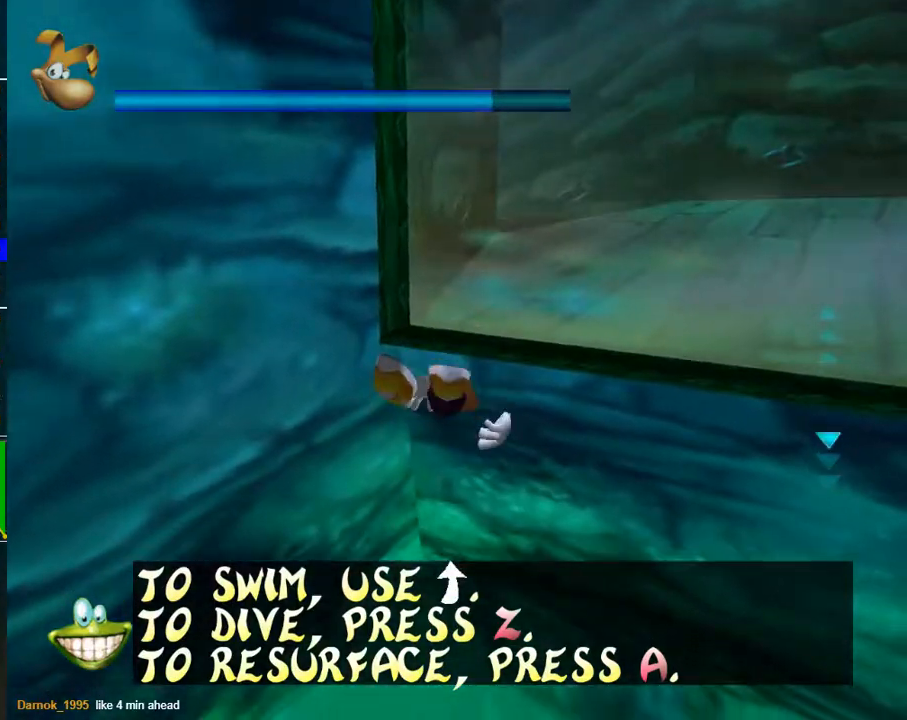
{"buttons": ["A"], "left_stick": "down-left", "right_stick": "center", "events": [[400, "R2", "up"], [433, "A", "down"], [500, "left_stick", "down-left"]]}
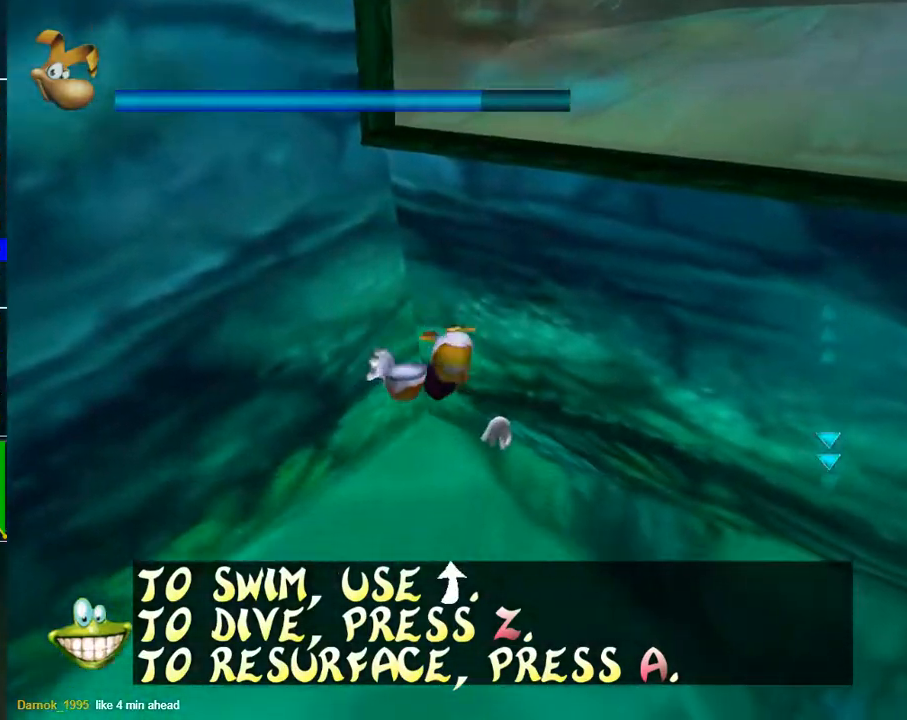
{"buttons": ["A"], "left_stick": "down", "right_stick": "center", "events": [[17, "left_stick", "down"]]}
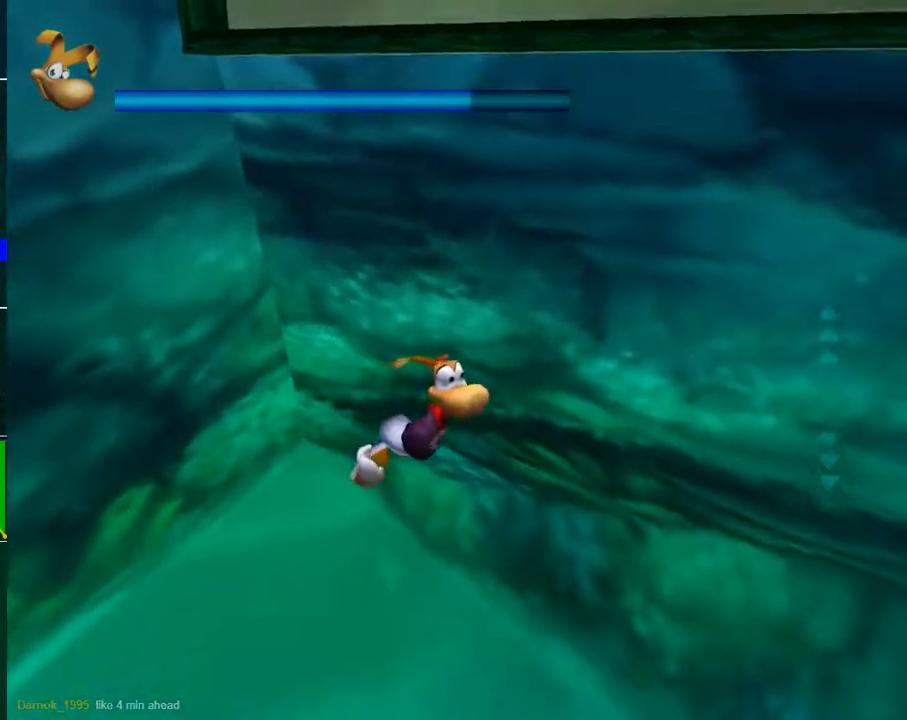
{"buttons": ["A"], "left_stick": "down-left", "right_stick": "center", "events": [[150, "left_stick", "down-left"]]}
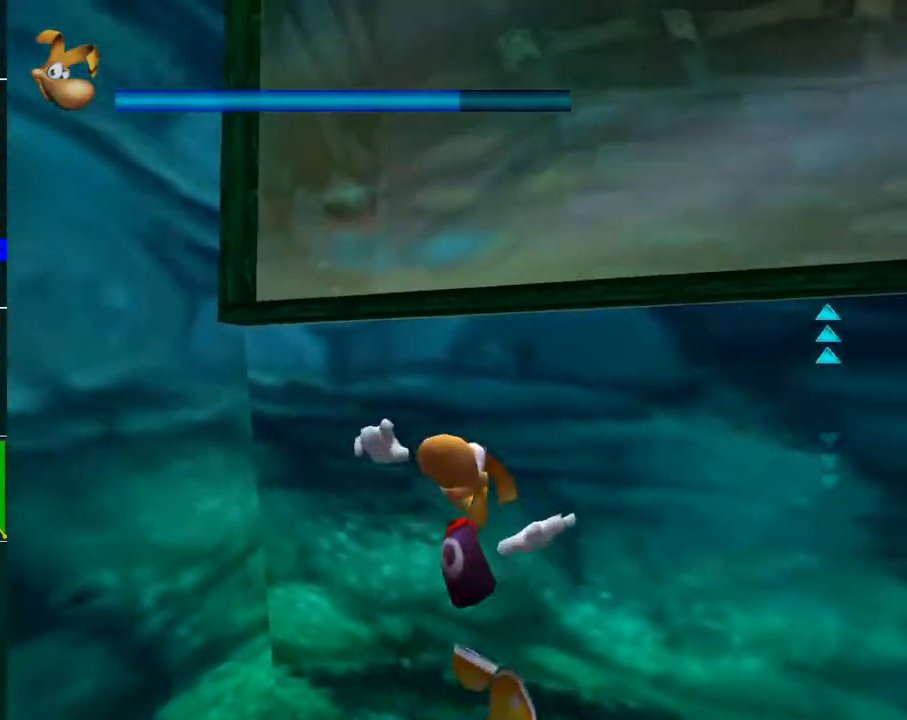
{"buttons": ["A"], "left_stick": "up", "right_stick": "center", "events": [[50, "left_stick", "left"], [183, "left_stick", "up-left"], [500, "left_stick", "up"]]}
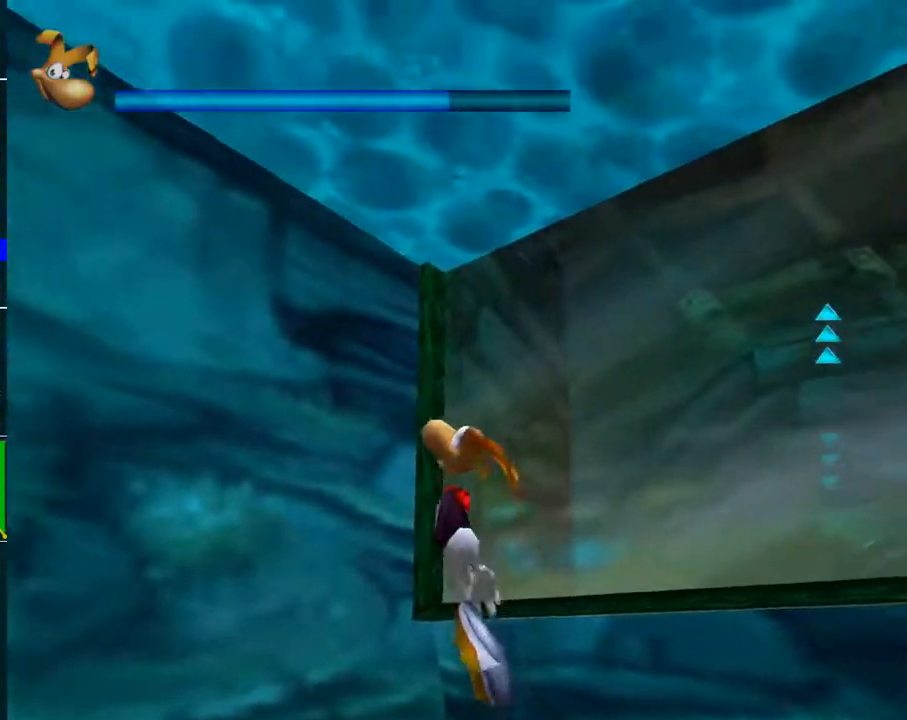
{"buttons": [], "left_stick": "up", "right_stick": "center", "events": [[350, "A", "up"]]}
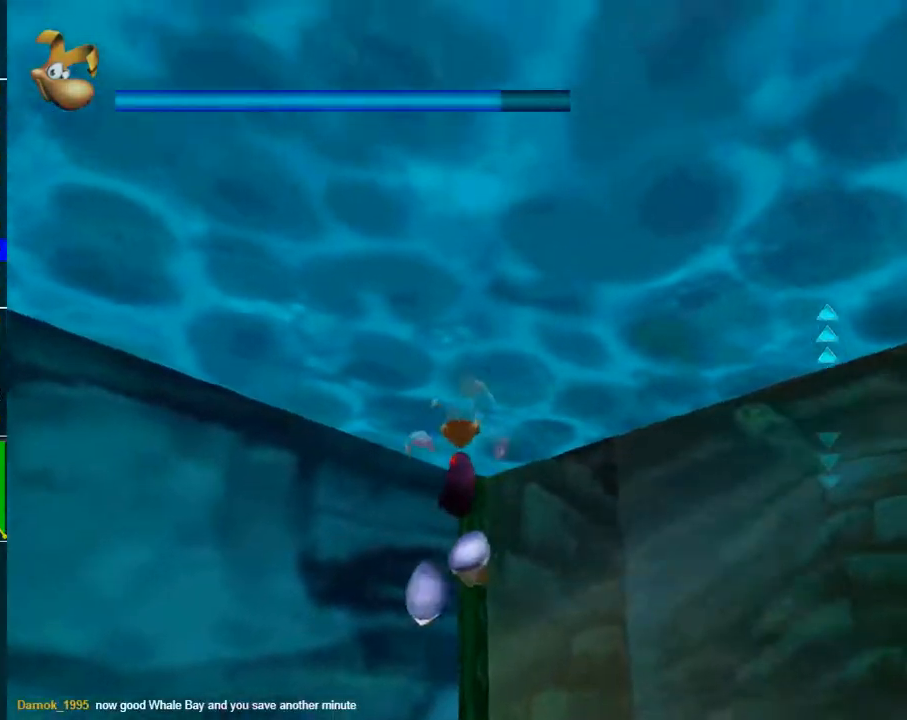
{"buttons": ["R2"], "left_stick": "center", "right_stick": "center", "events": [[83, "A", "down"], [200, "A", "up"], [367, "R2", "down"], [400, "left_stick", "center"]]}
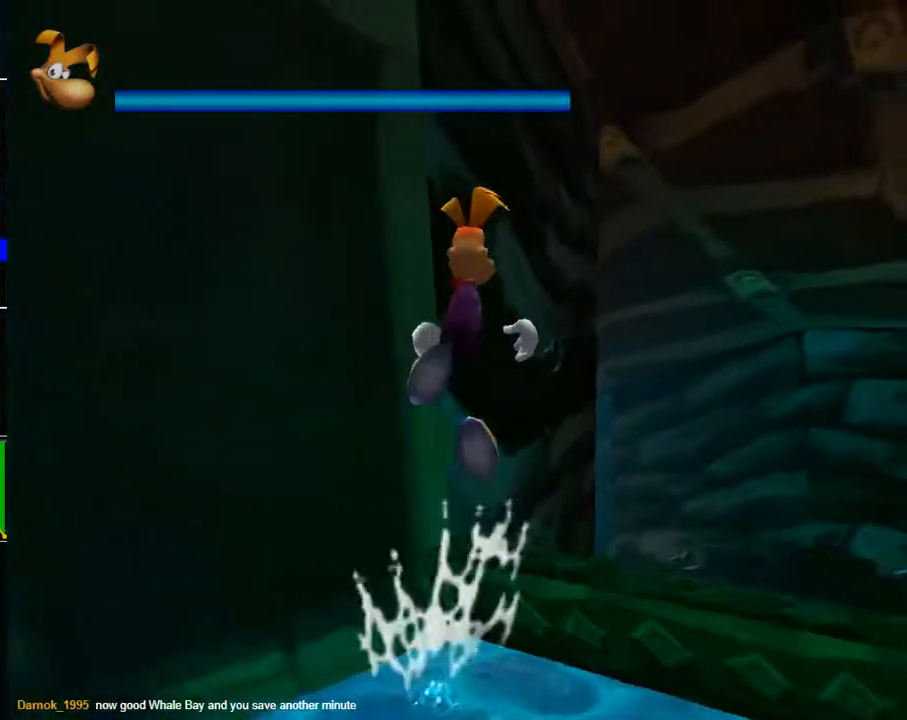
{"buttons": ["R2"], "left_stick": "center", "right_stick": "center", "events": [[333, "left_stick", "up-right"], [467, "left_stick", "center"]]}
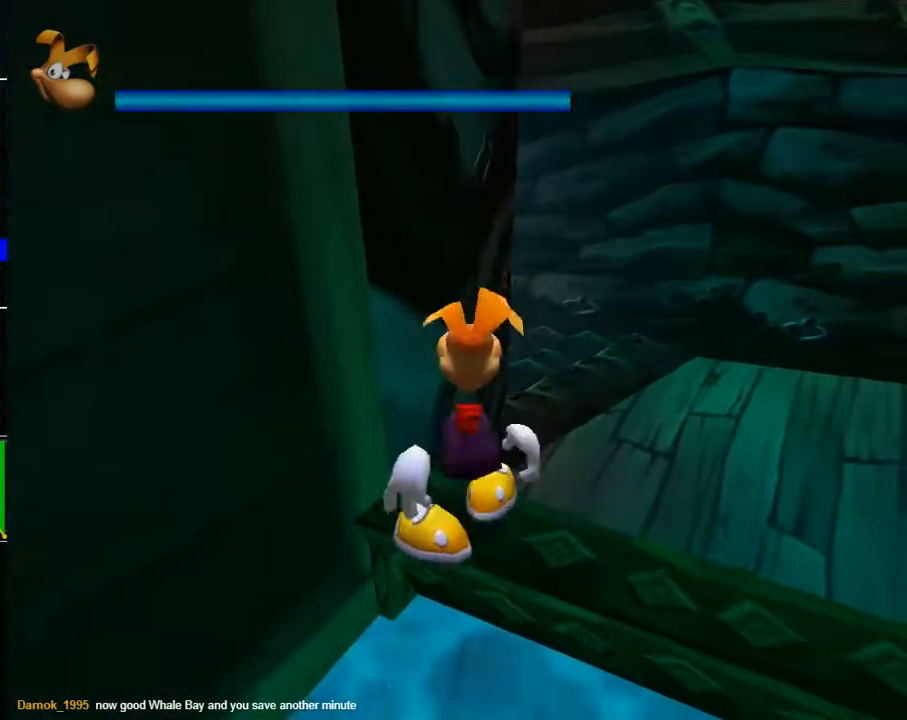
{"buttons": ["R2"], "left_stick": "down", "right_stick": "center", "events": [[33, "left_stick", "down"], [83, "A", "down"], [150, "A", "up"]]}
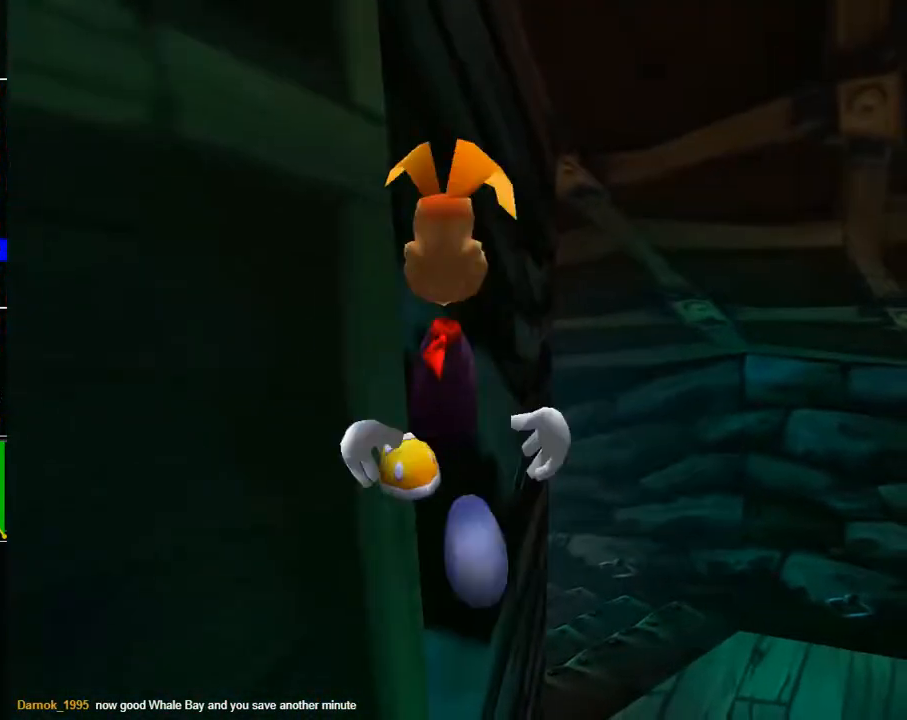
{"buttons": ["R2"], "left_stick": "up", "right_stick": "center", "events": [[267, "left_stick", "left"], [317, "left_stick", "up"], [367, "B", "down"], [450, "B", "up"]]}
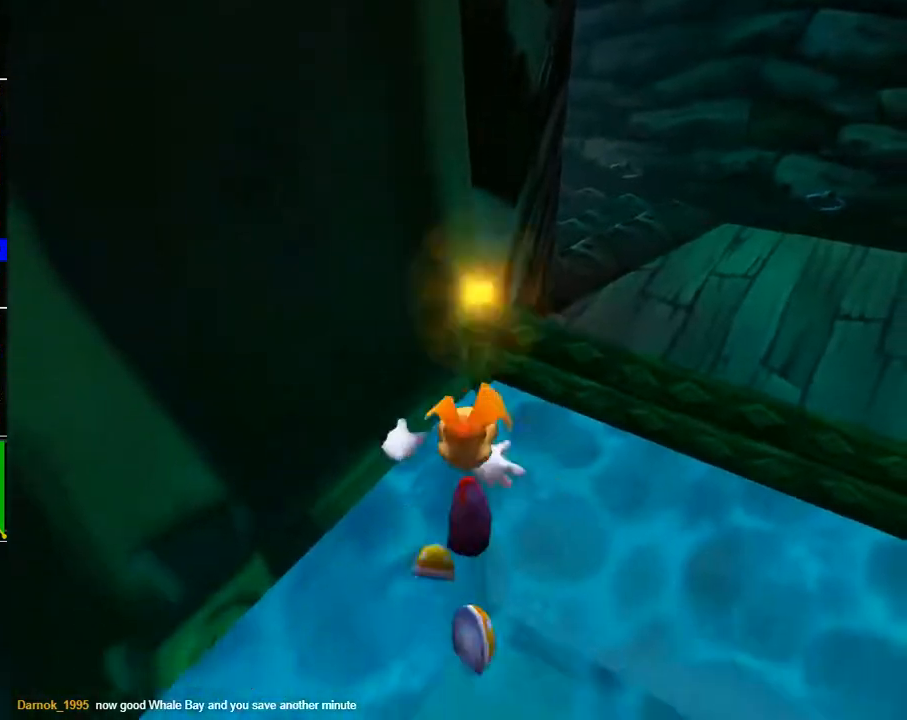
{"buttons": ["R2"], "left_stick": "up", "right_stick": "center", "events": []}
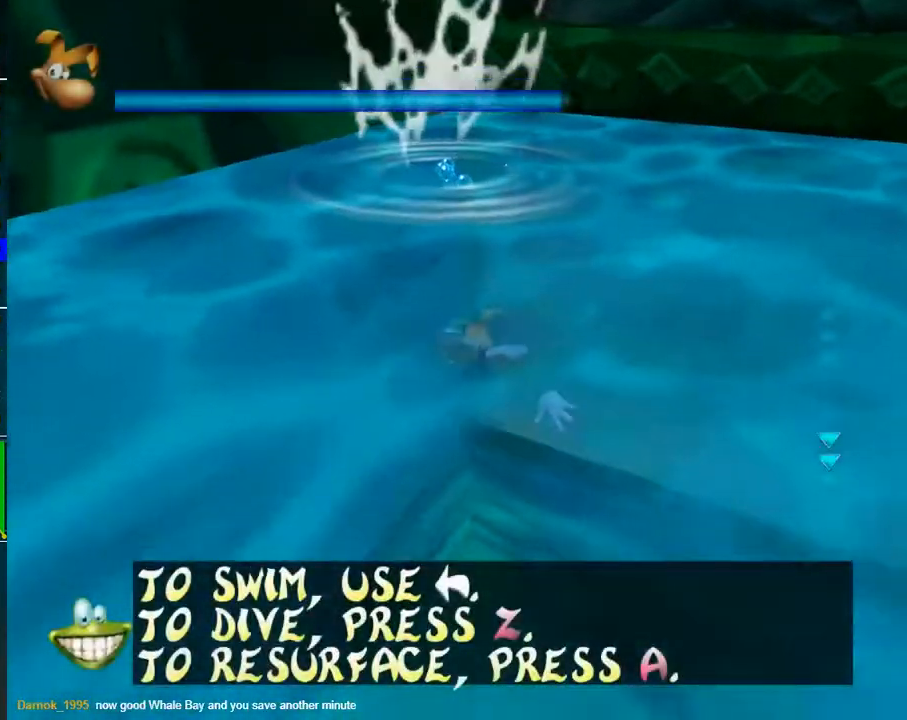
{"buttons": ["A"], "left_stick": "up", "right_stick": "center", "events": [[450, "A", "down"], [500, "R2", "up"]]}
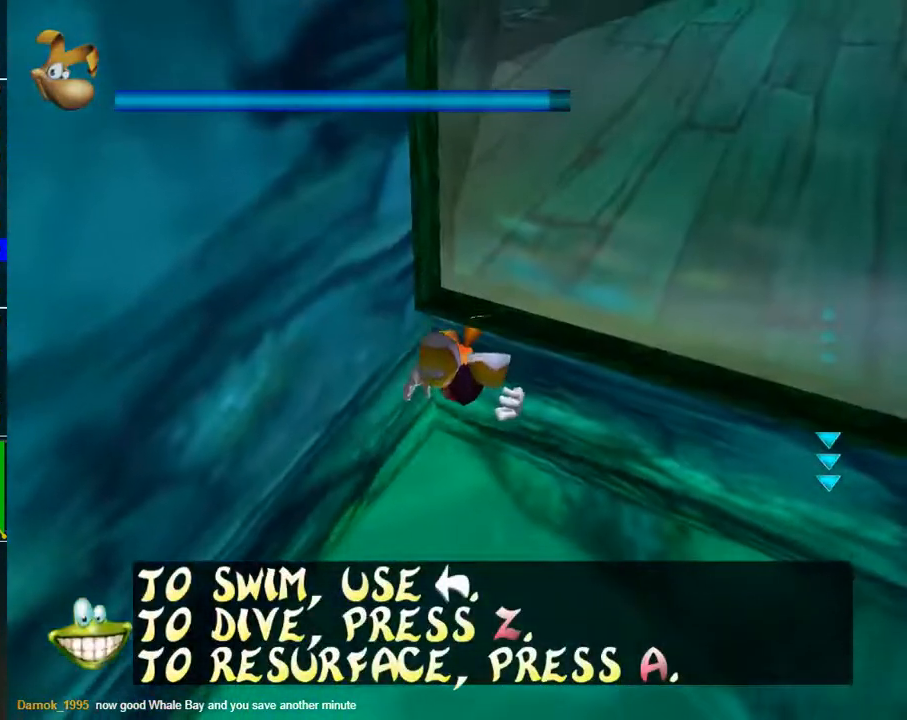
{"buttons": ["A"], "left_stick": "up", "right_stick": "center", "events": []}
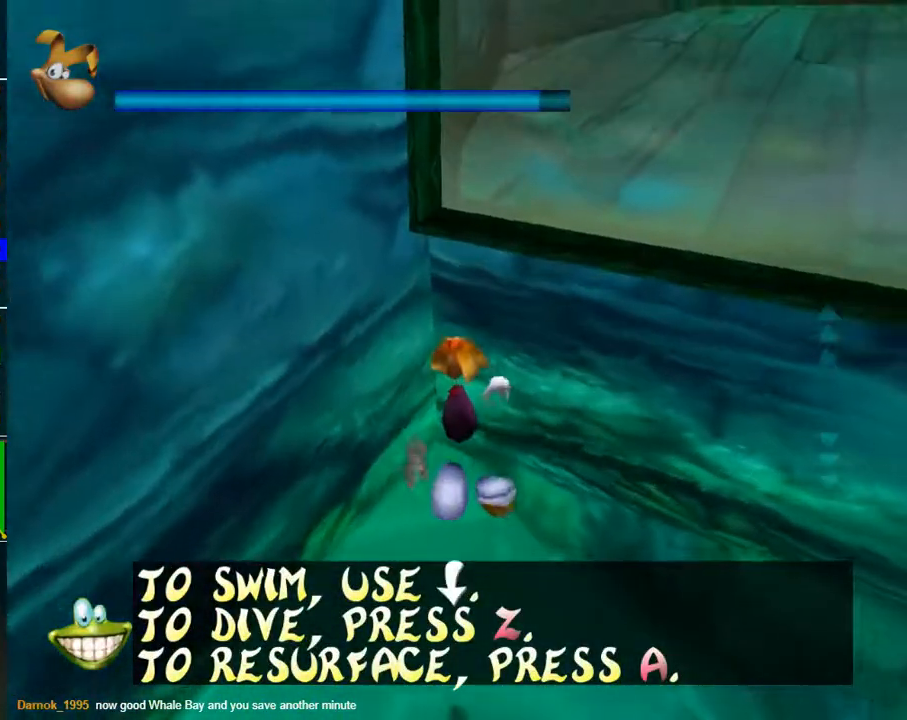
{"buttons": ["A"], "left_stick": "up", "right_stick": "center", "events": []}
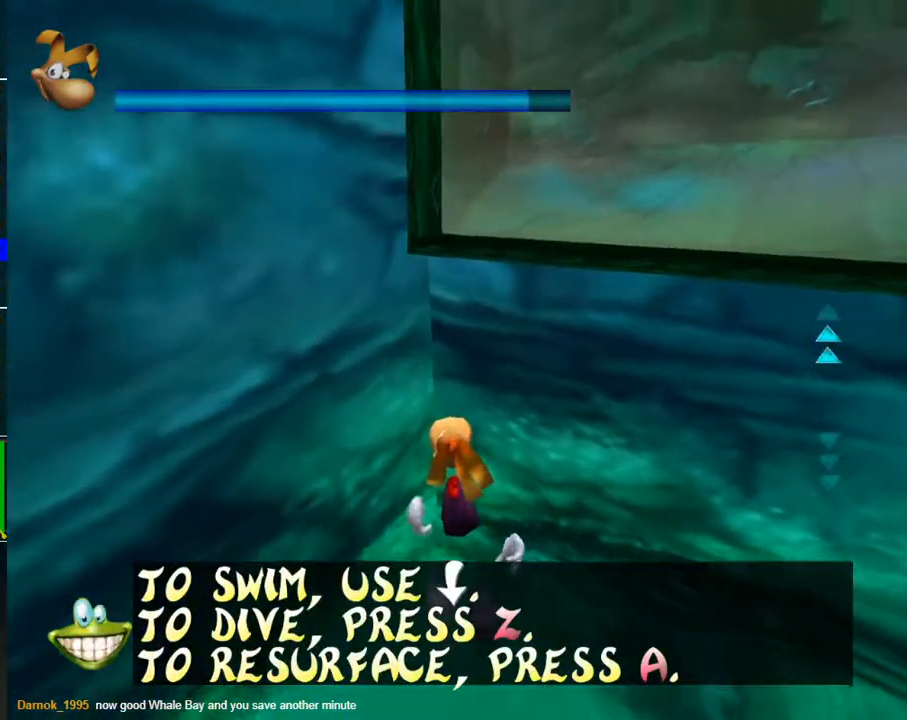
{"buttons": ["A"], "left_stick": "up", "right_stick": "center", "events": []}
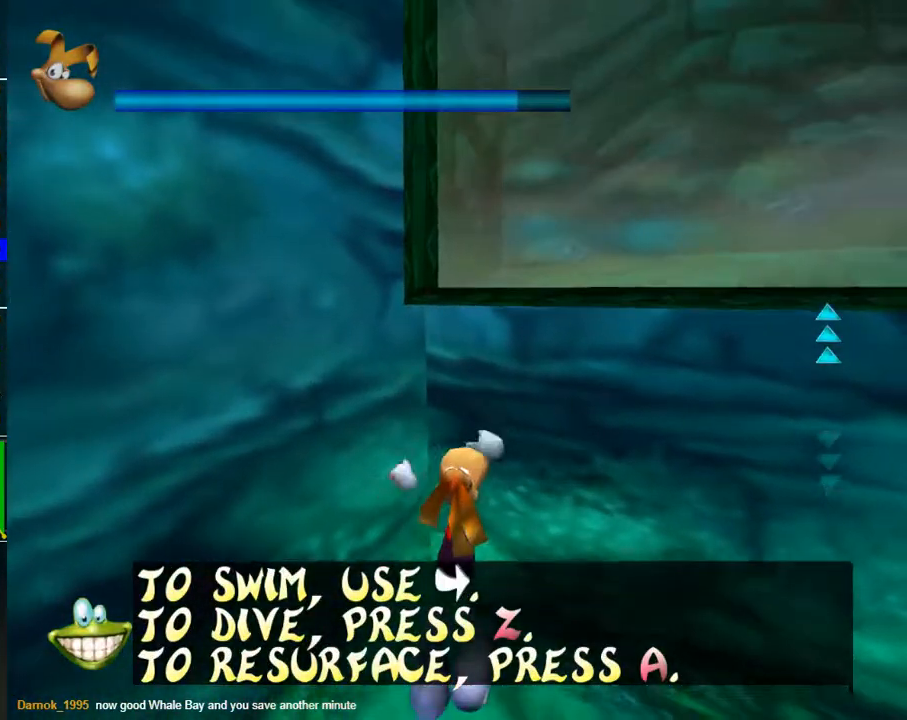
{"buttons": ["A"], "left_stick": "up", "right_stick": "center", "events": []}
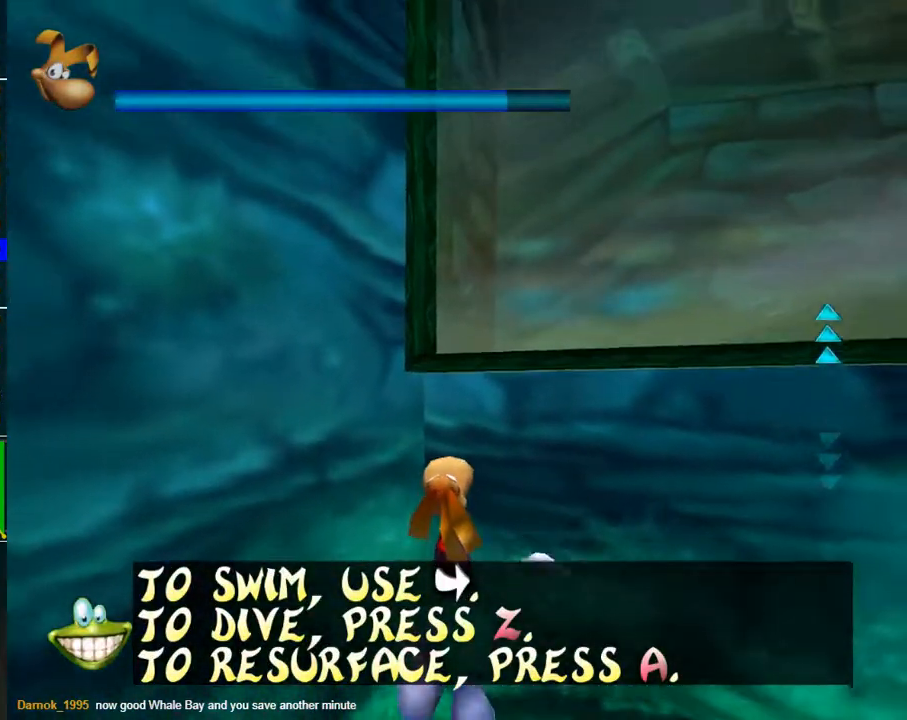
{"buttons": ["A", "R2"], "left_stick": "up", "right_stick": "center", "events": [[450, "R2", "down"]]}
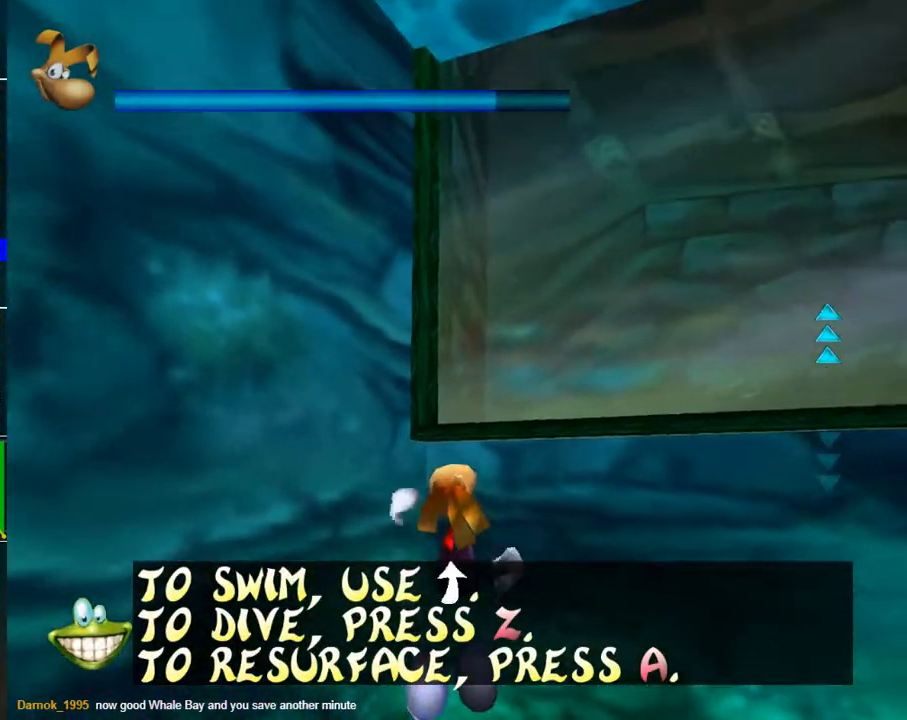
{"buttons": ["R2"], "left_stick": "up", "right_stick": "center", "events": [[100, "A", "up"]]}
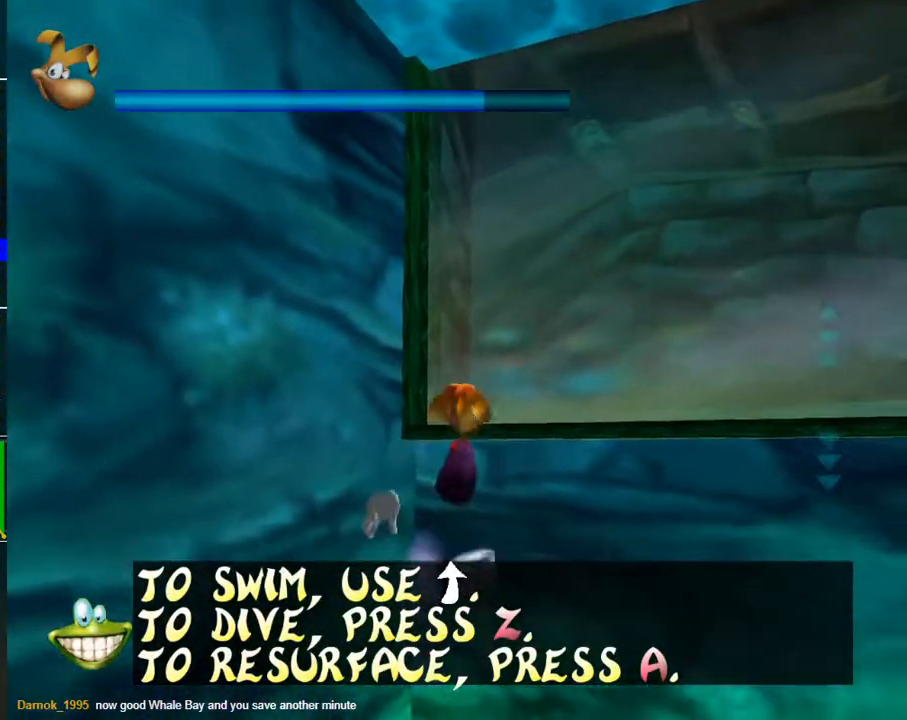
{"buttons": ["R2"], "left_stick": "up", "right_stick": "center", "events": []}
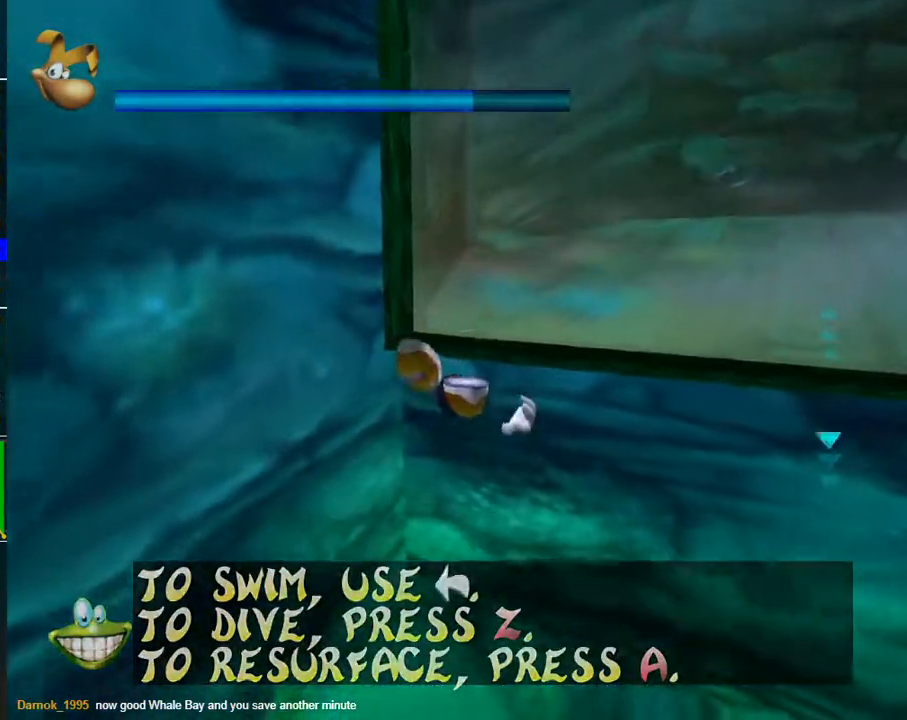
{"buttons": ["R2"], "left_stick": "up", "right_stick": "center", "events": [[333, "R2", "up"], [417, "R2", "down"]]}
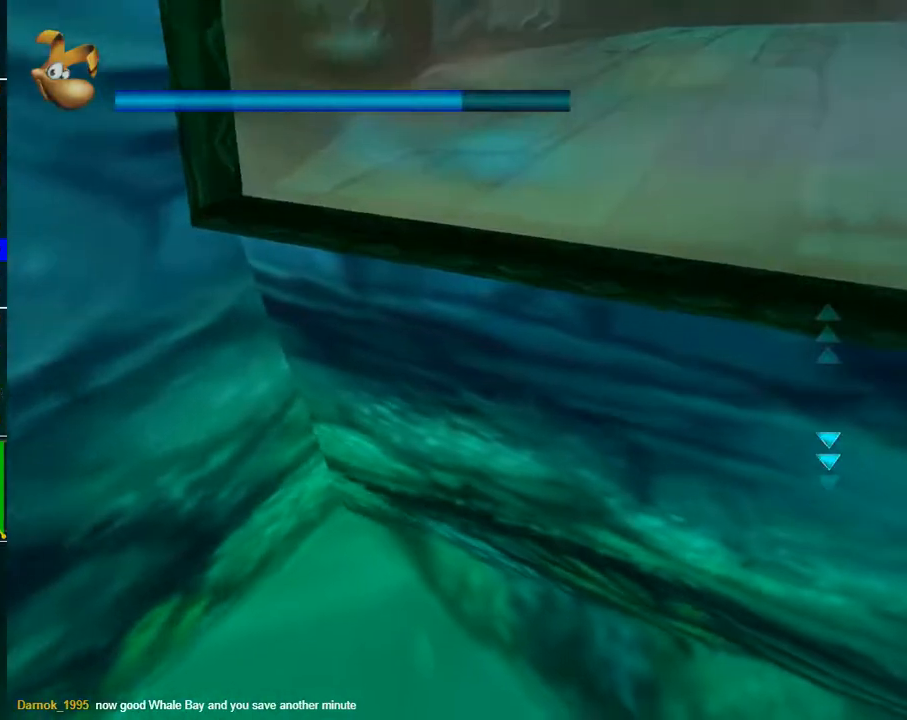
{"buttons": ["R2"], "left_stick": "up", "right_stick": "center", "events": [[33, "R2", "up"], [83, "R2", "down"], [200, "R2", "up"], [233, "right_stick", "left"], [283, "right_stick", "up-left"], [317, "R2", "down"], [417, "right_stick", "center"]]}
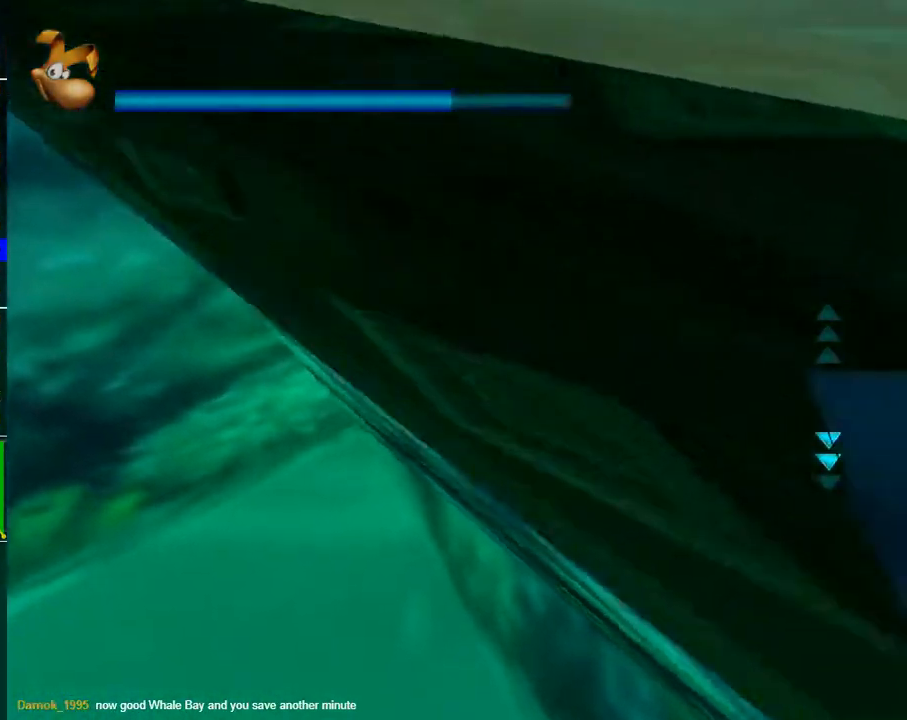
{"buttons": [], "left_stick": "up", "right_stick": "center", "events": [[217, "R3", "down"], [317, "R3", "up"], [417, "R2", "up"]]}
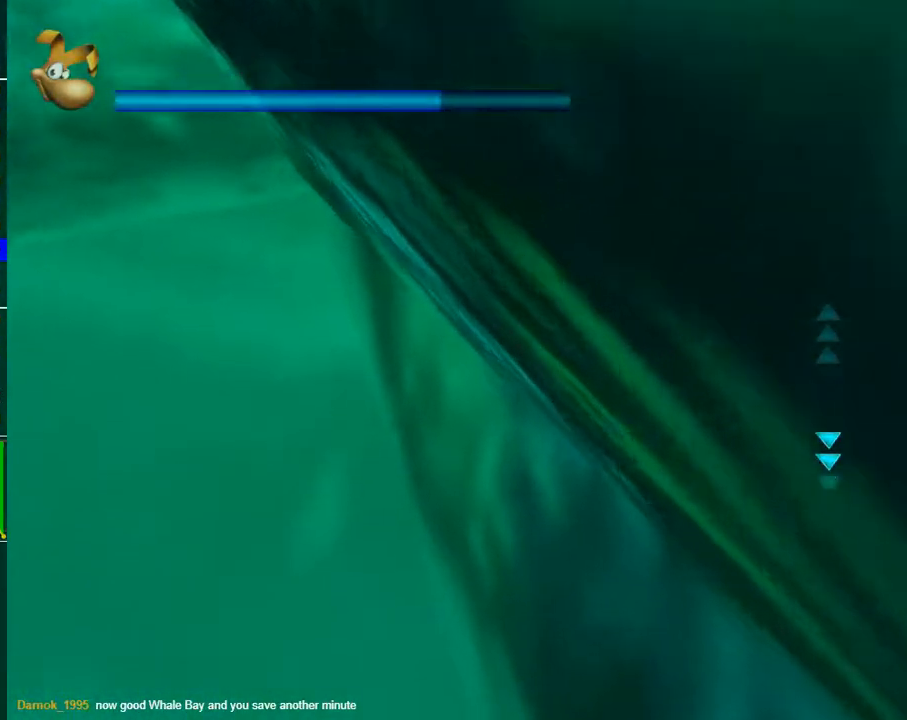
{"buttons": [], "left_stick": "up", "right_stick": "center", "events": [[33, "R2", "down"], [167, "R2", "up"], [200, "R3", "down"], [333, "R3", "up"]]}
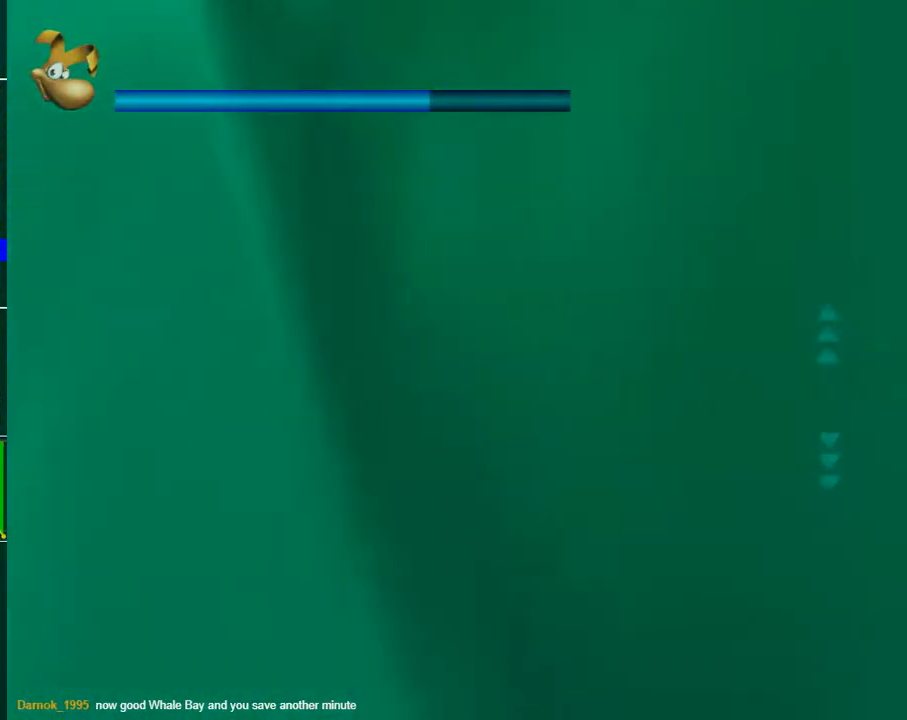
{"buttons": [], "left_stick": "up", "right_stick": "center", "events": [[17, "R2", "down"], [167, "R2", "up"], [367, "A", "down"], [433, "A", "up"]]}
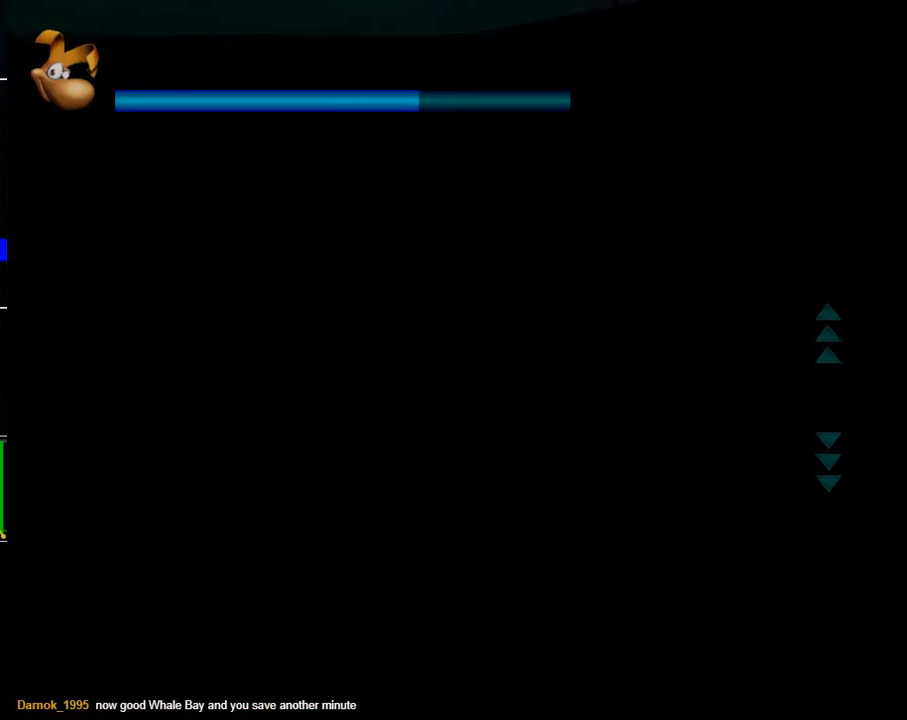
{"buttons": [], "left_stick": "up", "right_stick": "center", "events": [[317, "R2", "down"], [450, "R2", "up"]]}
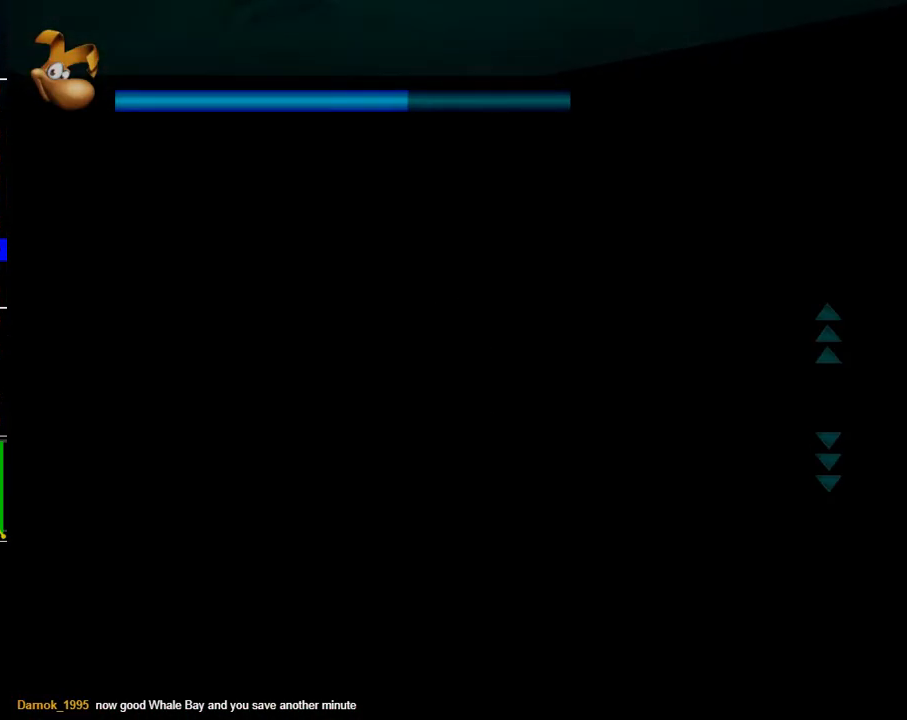
{"buttons": [], "left_stick": "up", "right_stick": "center", "events": [[83, "R2", "down"], [233, "R2", "up"], [333, "R2", "down"], [450, "R2", "up"]]}
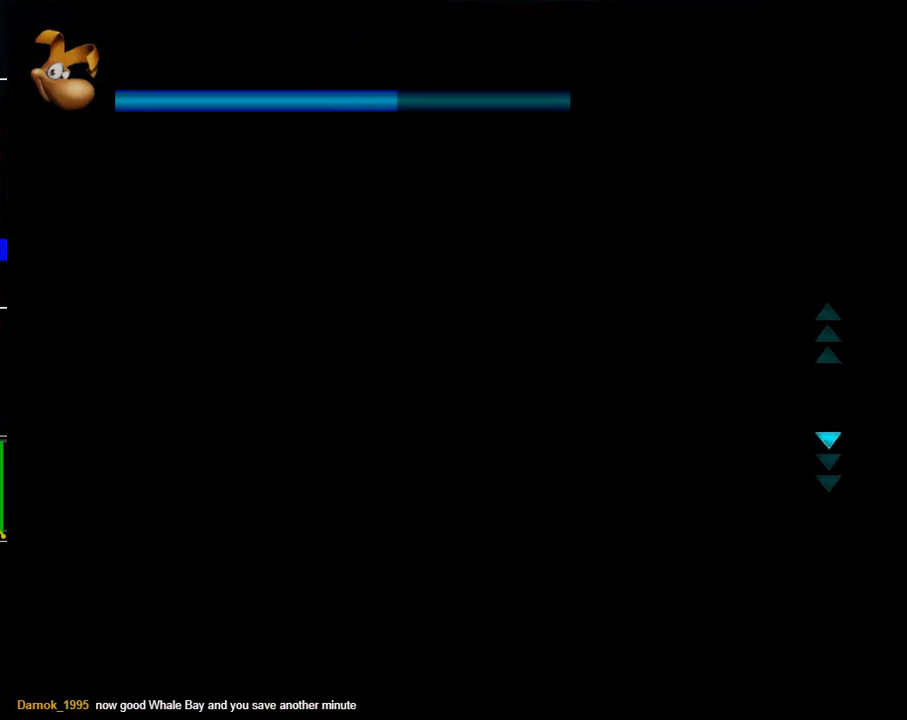
{"buttons": ["R2"], "left_stick": "up", "right_stick": "center", "events": [[100, "R2", "down"], [217, "R2", "up"], [467, "R2", "down"]]}
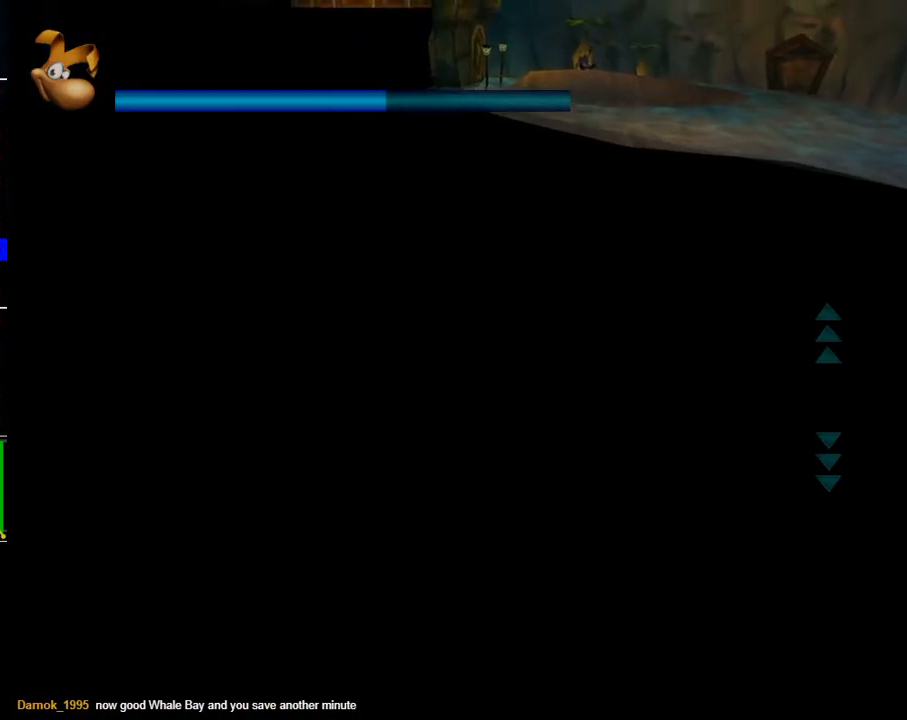
{"buttons": [], "left_stick": "up", "right_stick": "center", "events": [[17, "R2", "up"], [267, "R2", "down"], [383, "R2", "up"]]}
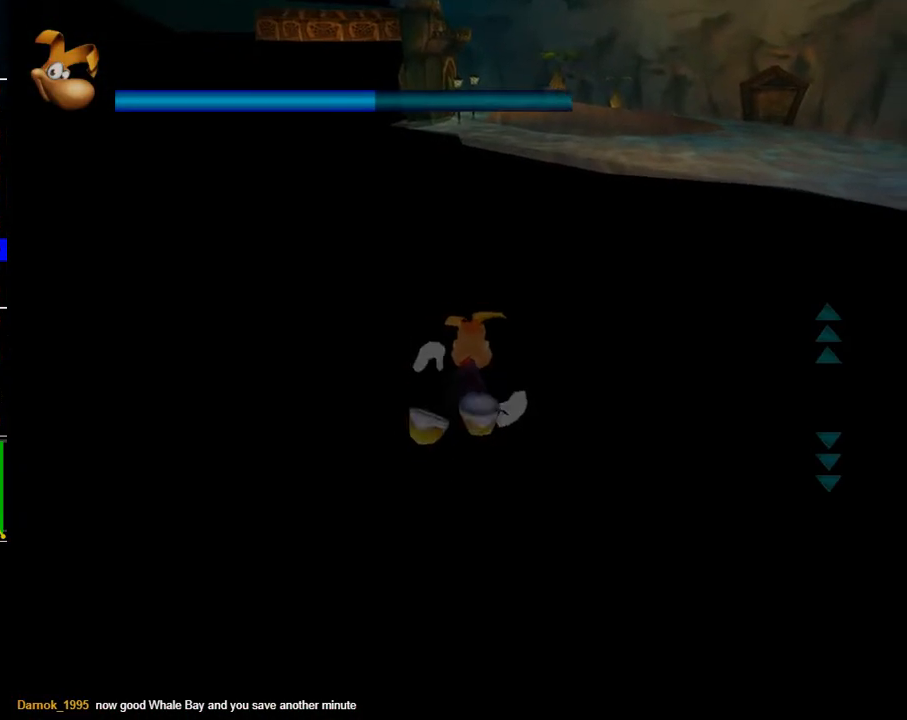
{"buttons": [], "left_stick": "up", "right_stick": "center", "events": [[267, "R2", "down"], [367, "R2", "up"]]}